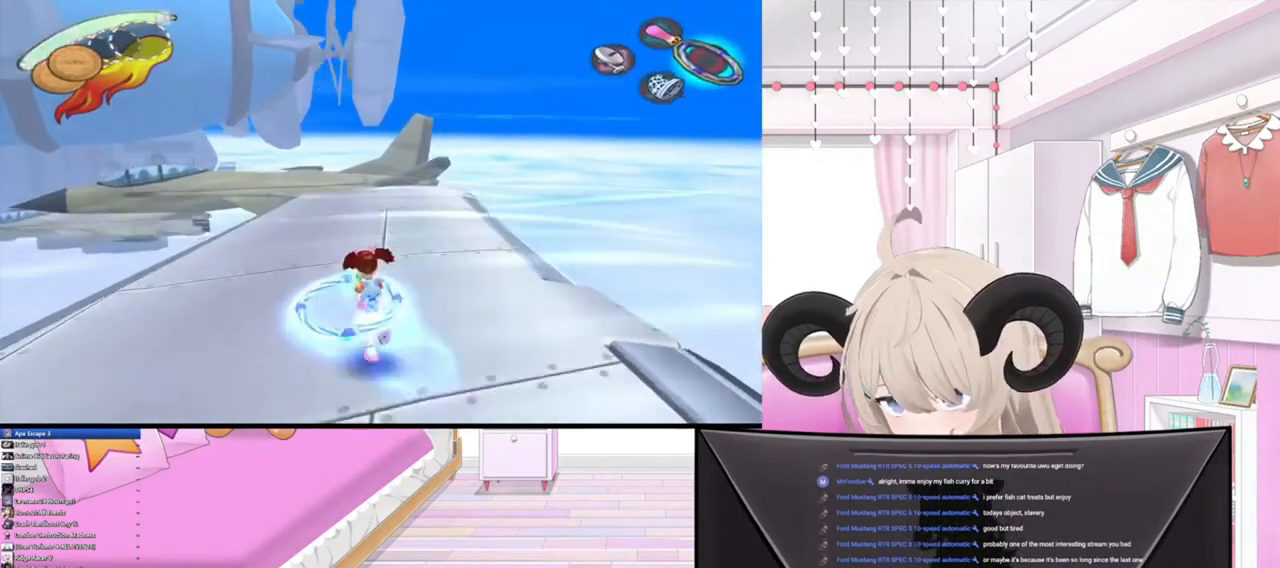
Gameplay with a controller (PlayStation layout); each line is a JSON object with the inputs held at the frame after it. "events" lists button and stick changes between this image and that frame as [ms after this image, input, new state], when the widget could be followed in between.
{"buttons": [], "left_stick": "up", "right_stick": "left", "events": [[67, "right_stick", "down-right"], [200, "right_stick", "left"], [267, "right_stick", "up"], [367, "right_stick", "down-right"], [467, "right_stick", "left"]]}
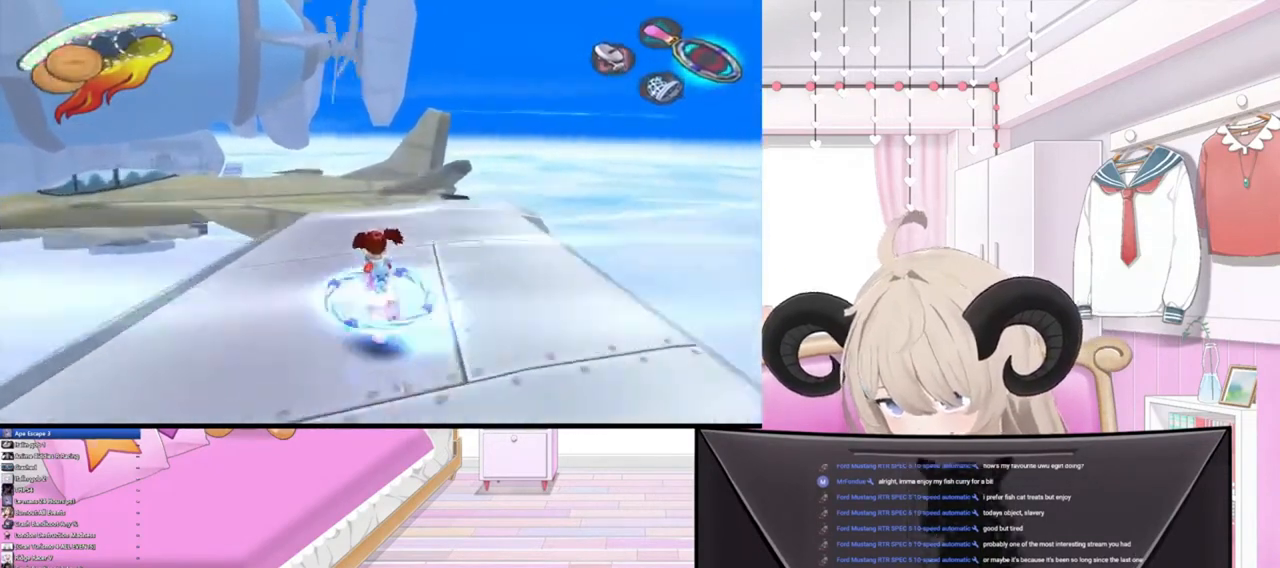
{"buttons": [], "left_stick": "up", "right_stick": "right", "events": [[133, "right_stick", "center"], [300, "right_stick", "up-left"], [433, "right_stick", "right"]]}
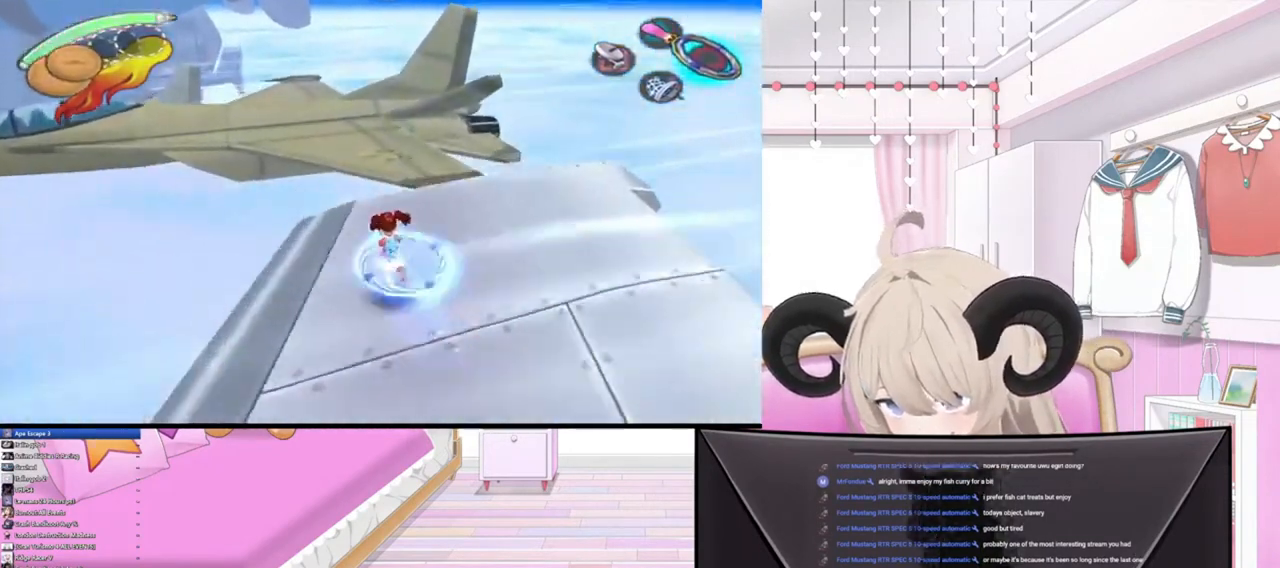
{"buttons": [], "left_stick": "up", "right_stick": "center", "events": [[33, "right_stick", "down-left"], [100, "right_stick", "up-left"], [167, "right_stick", "right"], [233, "R2", "down"], [267, "right_stick", "center"], [433, "R2", "up"]]}
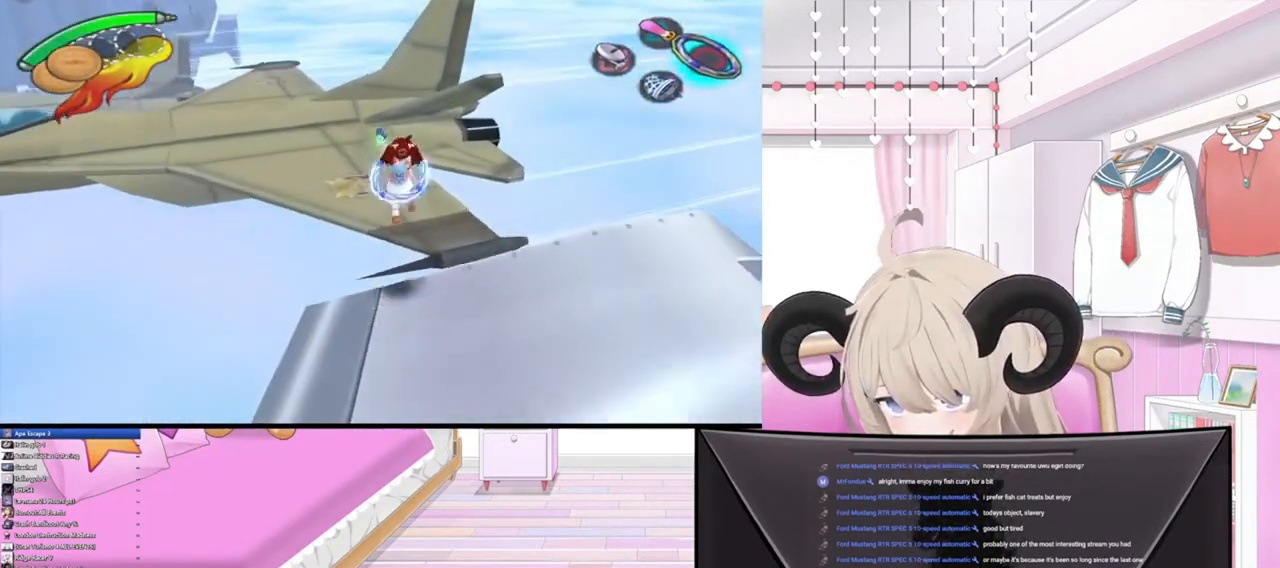
{"buttons": [], "left_stick": "up-left", "right_stick": "left", "events": [[100, "R2", "down"], [300, "R2", "up"], [300, "left_stick", "up-left"], [400, "right_stick", "left"]]}
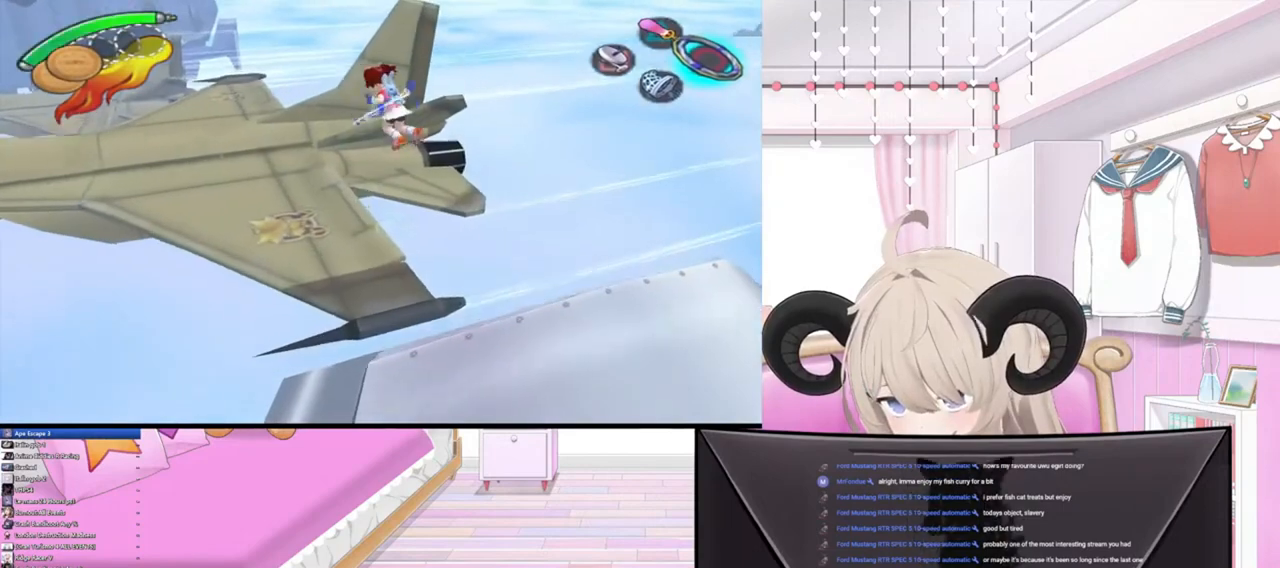
{"buttons": ["CIRCLE"], "left_stick": "left", "right_stick": "center", "events": [[67, "right_stick", "right"], [167, "right_stick", "center"], [367, "CIRCLE", "down"], [433, "CIRCLE", "up"], [500, "CIRCLE", "down"], [500, "left_stick", "left"]]}
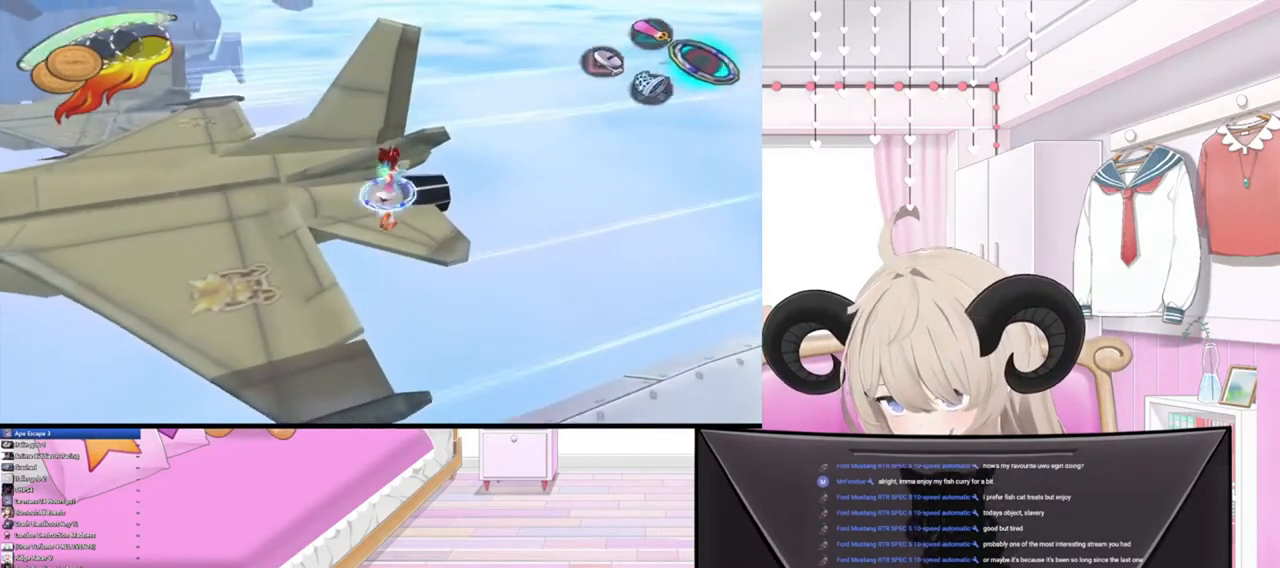
{"buttons": ["CIRCLE"], "left_stick": "left", "right_stick": "center", "events": [[67, "CIRCLE", "up"], [167, "CIRCLE", "down"], [167, "R2", "down"], [267, "CIRCLE", "up"], [367, "R2", "up"], [400, "CIRCLE", "down"]]}
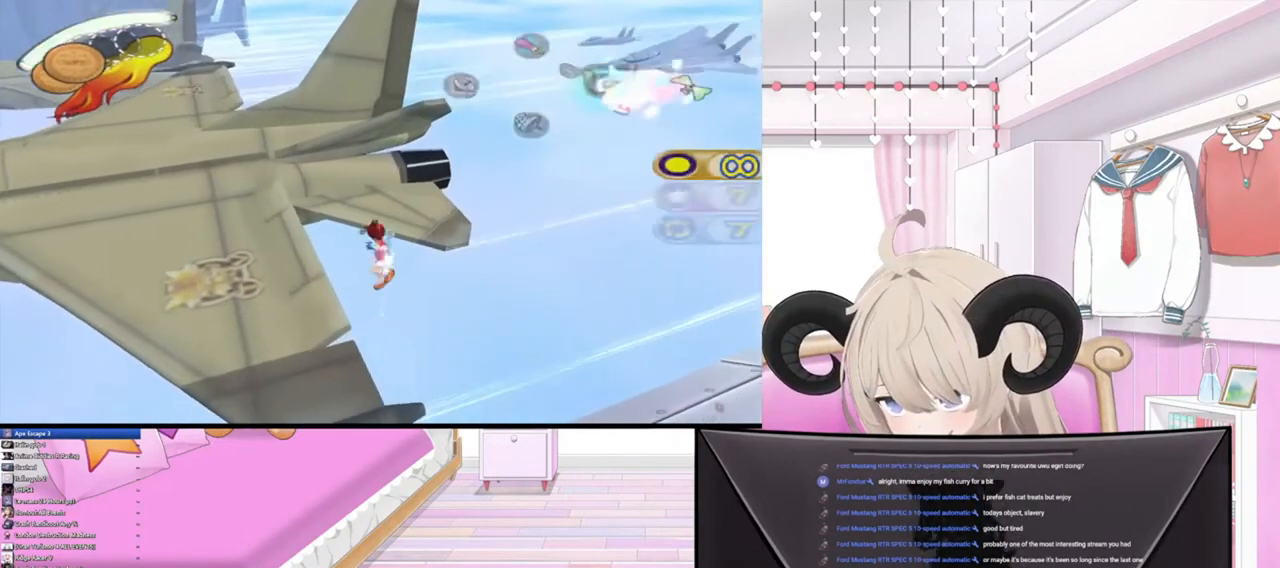
{"buttons": ["CIRCLE", "R2"], "left_stick": "left", "right_stick": "center", "events": [[67, "CIRCLE", "up"], [233, "R2", "down"], [267, "CIRCLE", "down"], [367, "CIRCLE", "up"], [367, "R2", "up"], [500, "CIRCLE", "down"], [500, "R2", "down"]]}
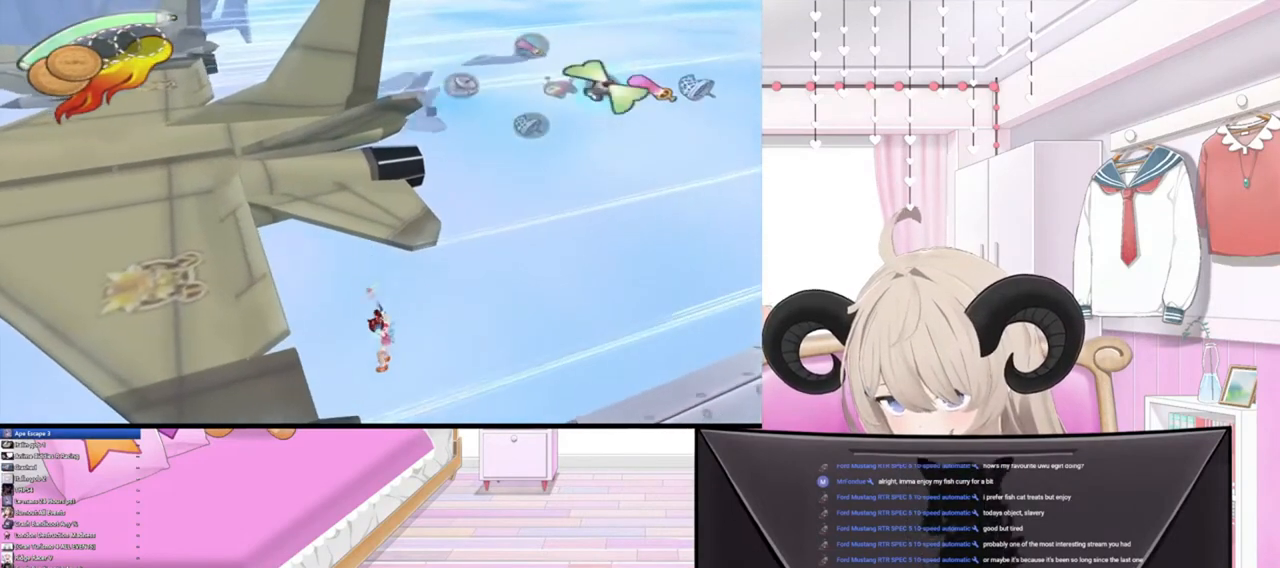
{"buttons": [], "left_stick": "up-left", "right_stick": "center", "events": [[167, "CIRCLE", "up"], [167, "R2", "up"], [500, "left_stick", "up-left"]]}
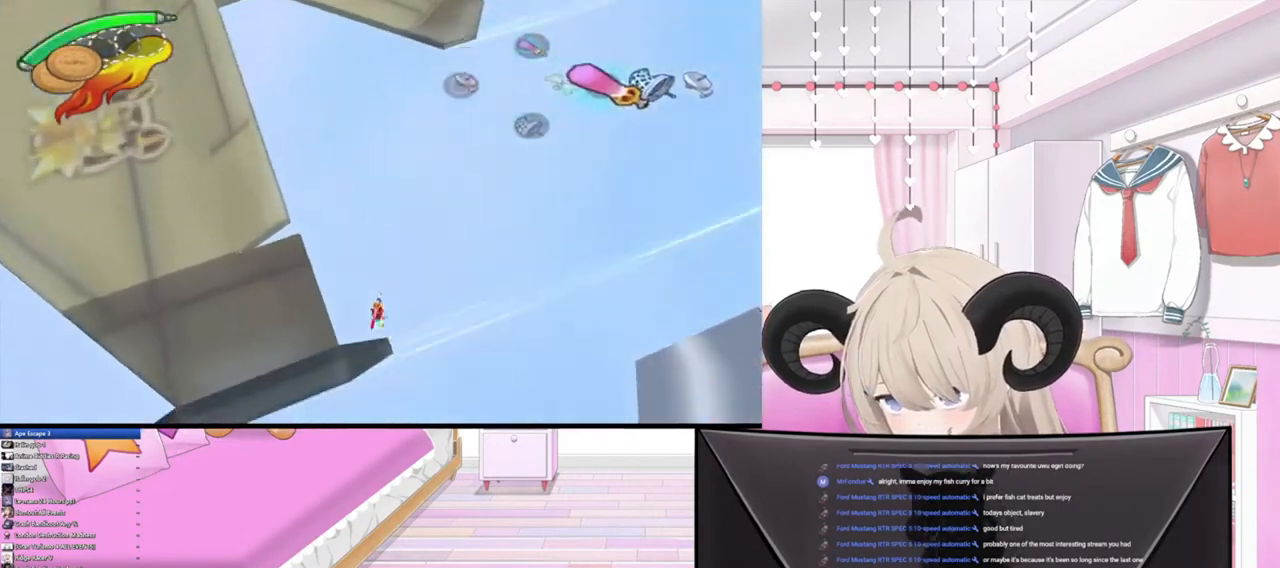
{"buttons": ["CIRCLE"], "left_stick": "up-left", "right_stick": "center", "events": [[200, "CIRCLE", "down"], [267, "CIRCLE", "up"], [367, "CIRCLE", "down"], [433, "CIRCLE", "up"], [500, "CIRCLE", "down"]]}
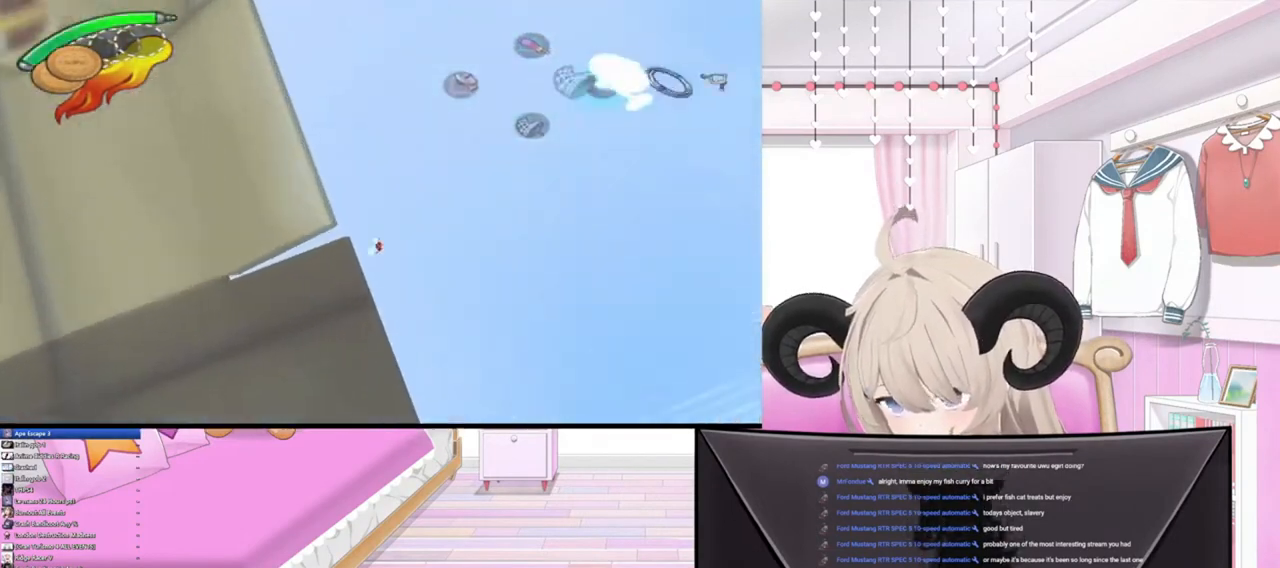
{"buttons": [], "left_stick": "center", "right_stick": "center", "events": [[100, "CIRCLE", "up"], [200, "CIRCLE", "down"], [233, "left_stick", "center"], [267, "CIRCLE", "up"], [367, "CIRCLE", "down"], [500, "CIRCLE", "up"]]}
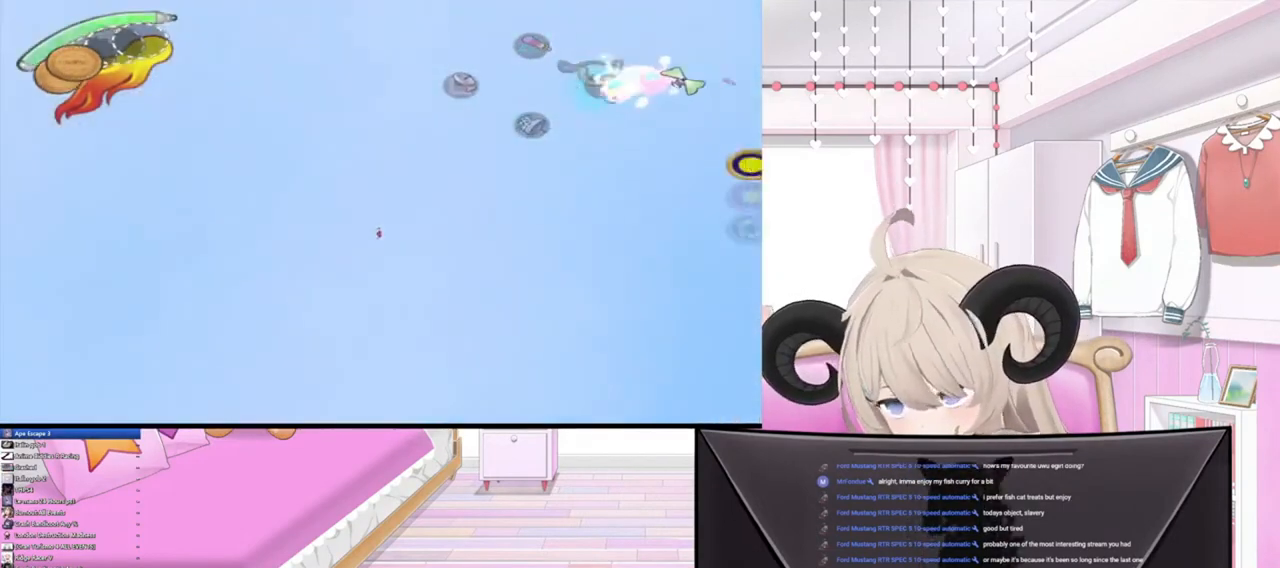
{"buttons": [], "left_stick": "center", "right_stick": "center", "events": [[67, "CIRCLE", "down"], [200, "CIRCLE", "up"]]}
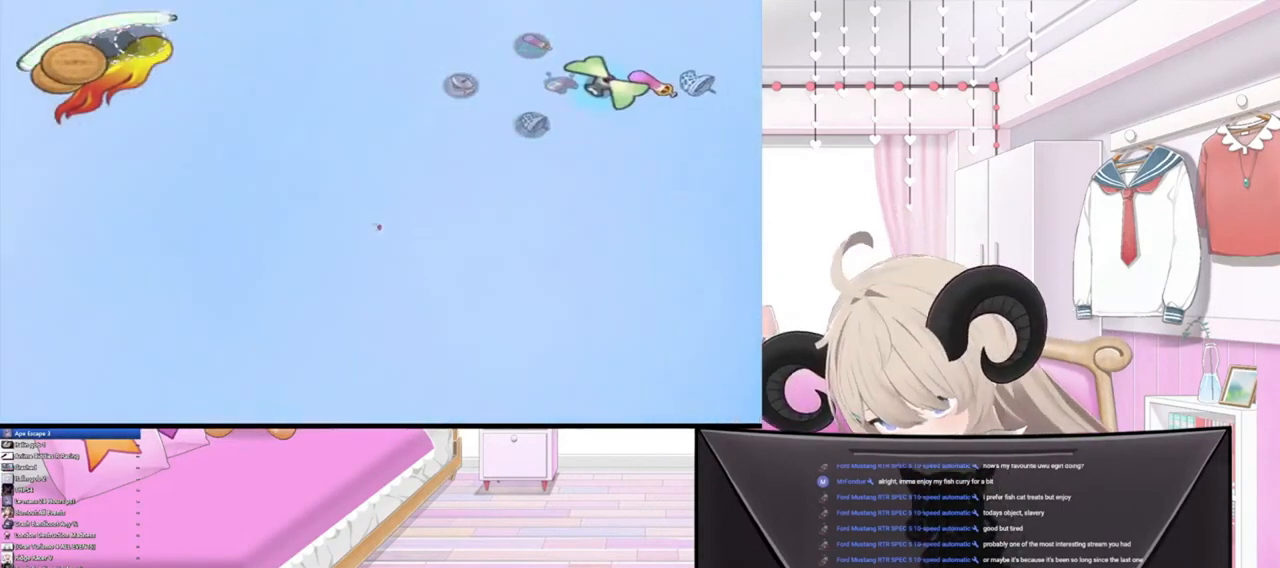
{"buttons": [], "left_stick": "center", "right_stick": "center", "events": []}
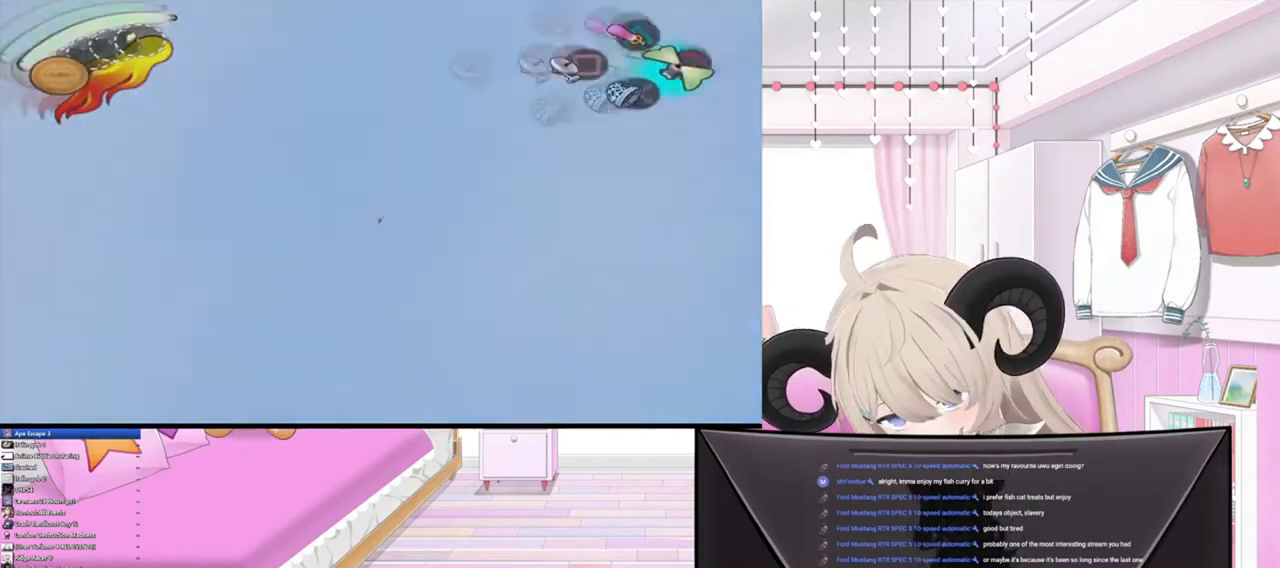
{"buttons": [], "left_stick": "center", "right_stick": "center", "events": []}
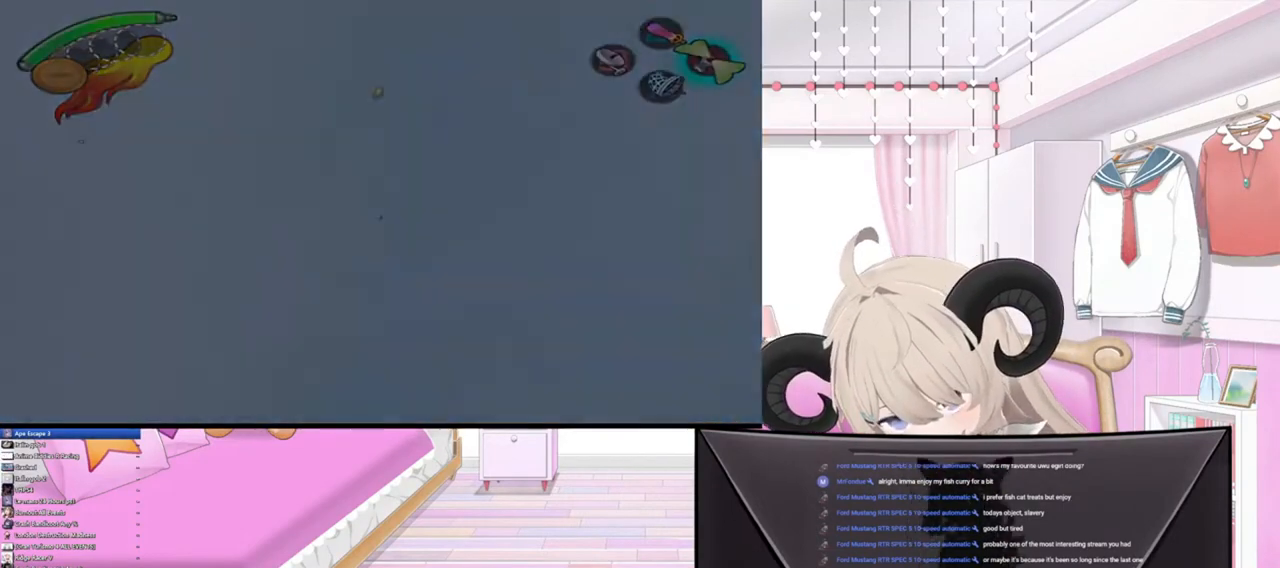
{"buttons": [], "left_stick": "center", "right_stick": "center", "events": []}
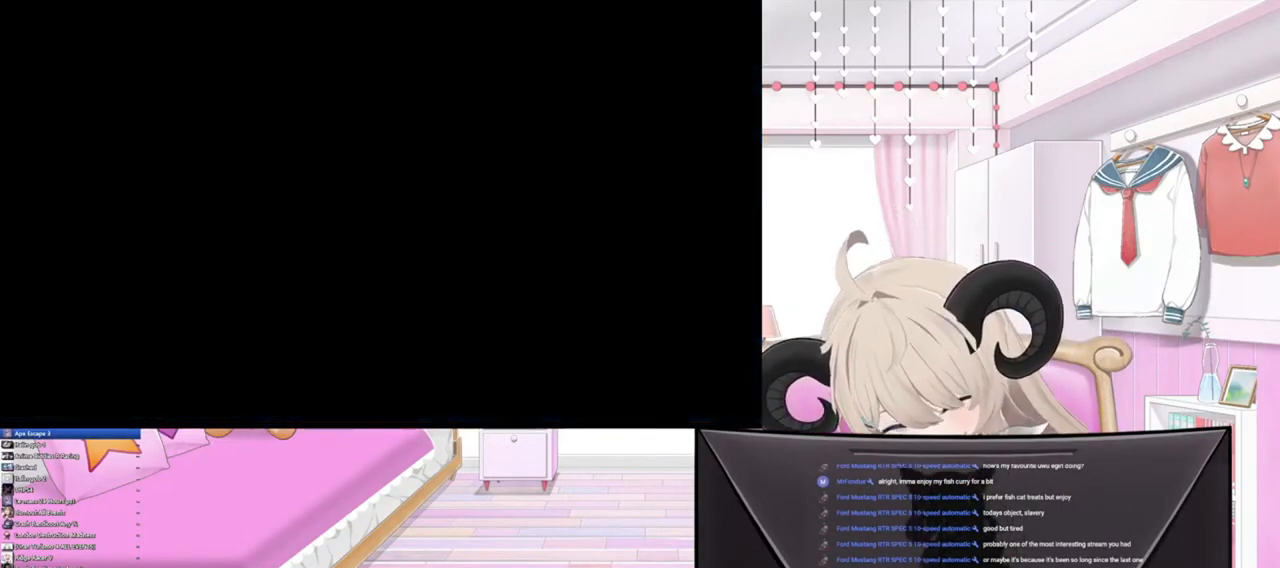
{"buttons": [], "left_stick": "center", "right_stick": "center", "events": []}
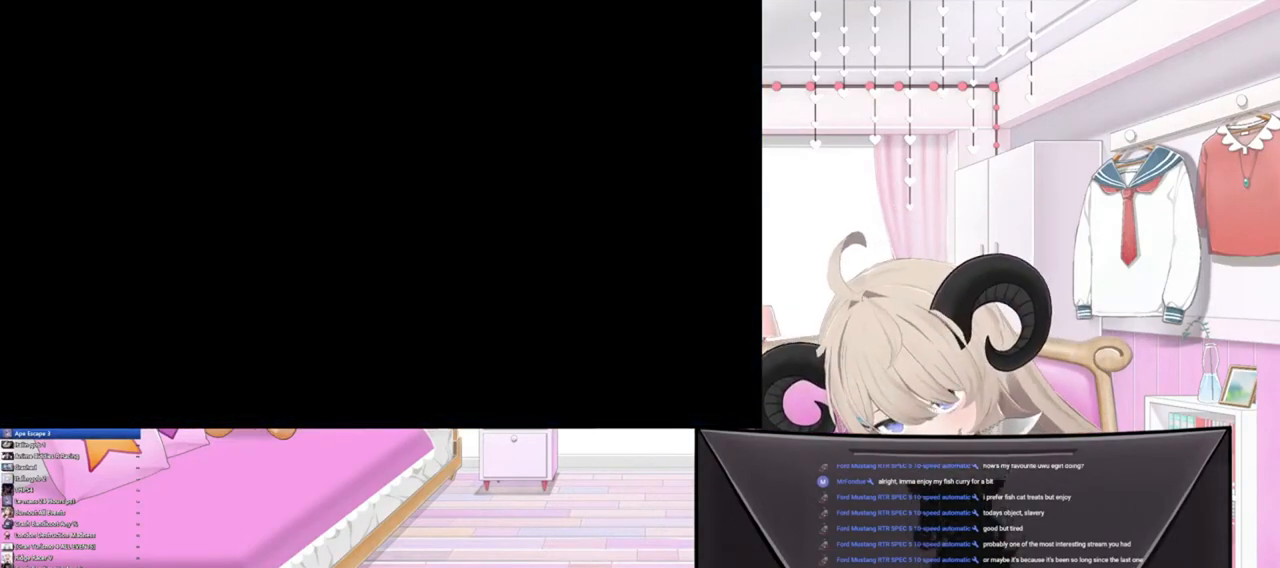
{"buttons": [], "left_stick": "center", "right_stick": "center", "events": []}
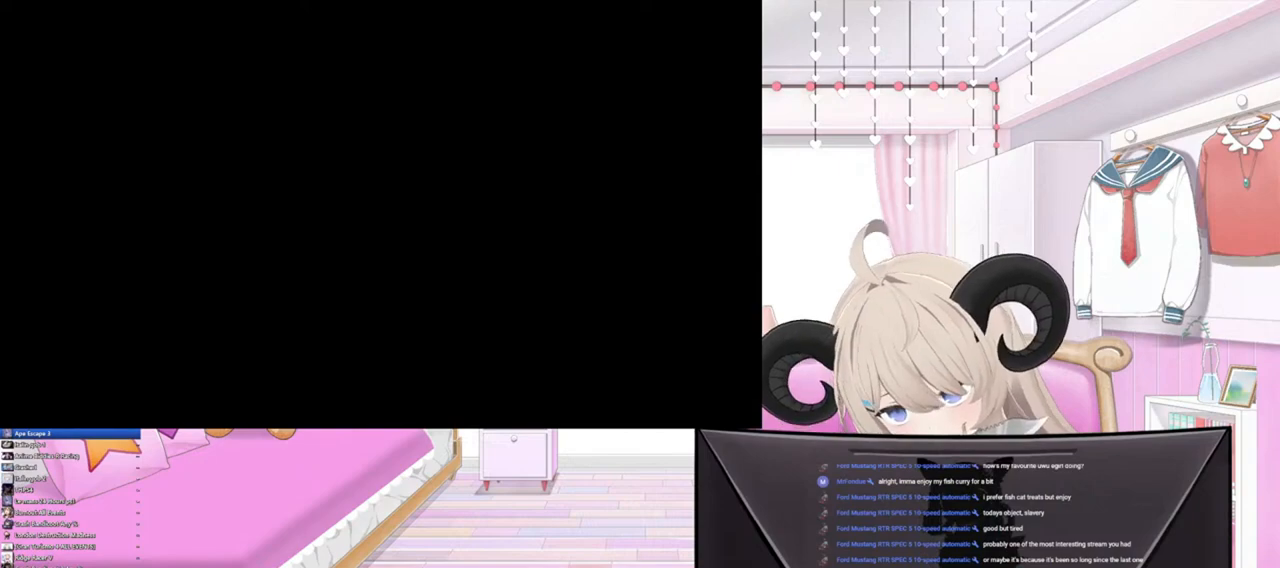
{"buttons": ["R2"], "left_stick": "up", "right_stick": "center", "events": [[367, "left_stick", "up"], [467, "R2", "down"]]}
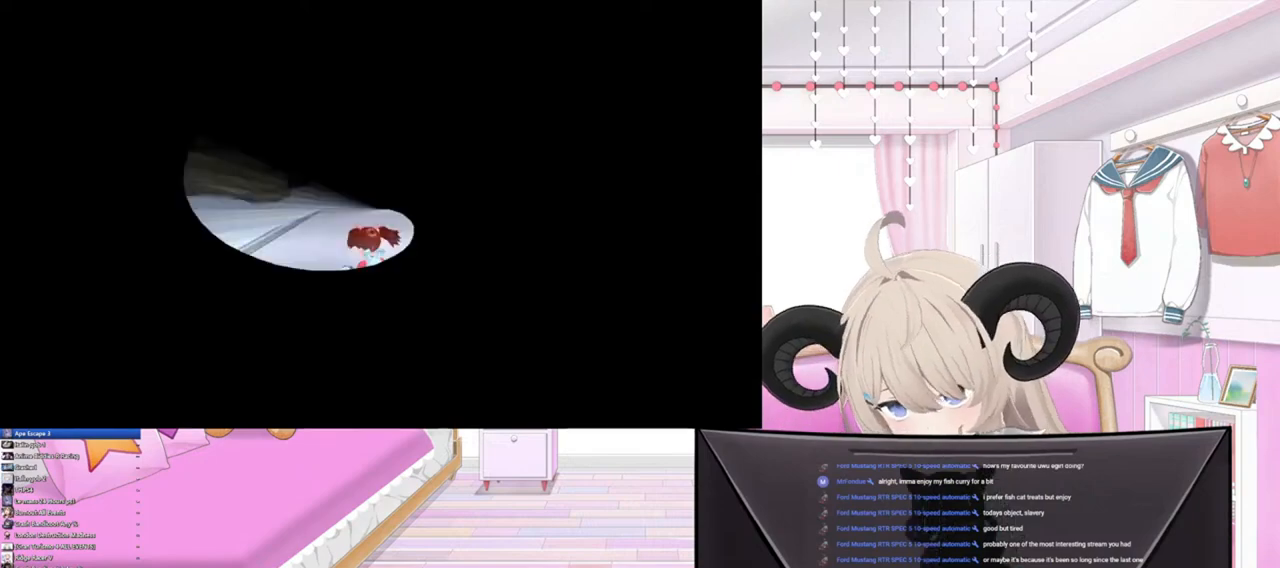
{"buttons": [], "left_stick": "up", "right_stick": "center", "events": [[200, "R2", "up"]]}
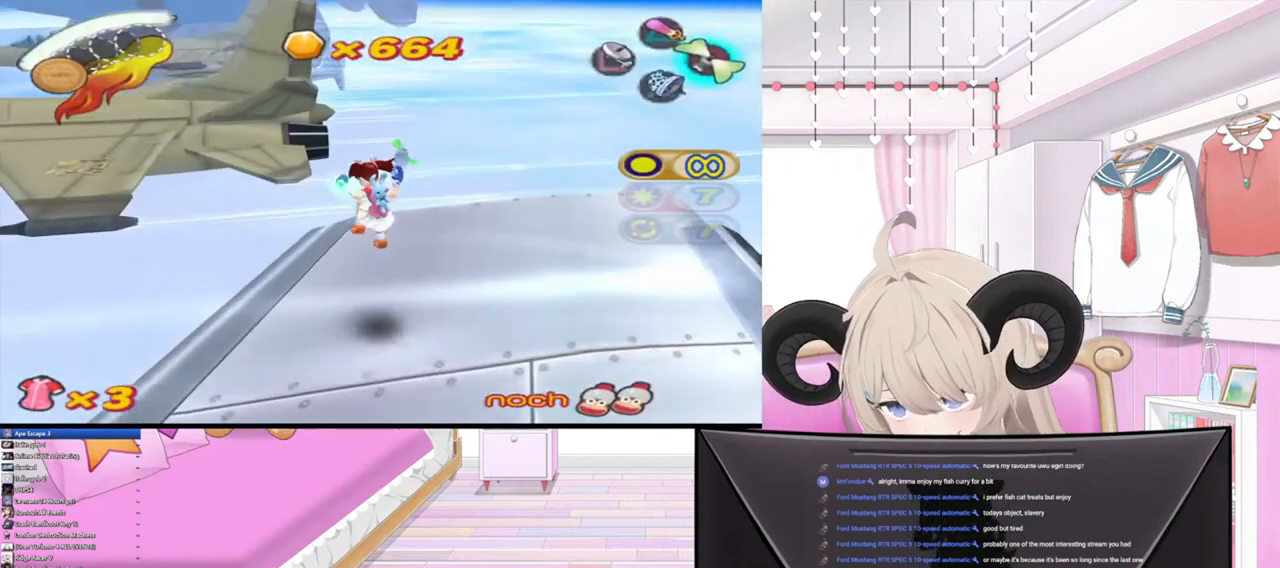
{"buttons": [], "left_stick": "up", "right_stick": "center", "events": [[100, "left_stick", "center"], [300, "left_stick", "up"]]}
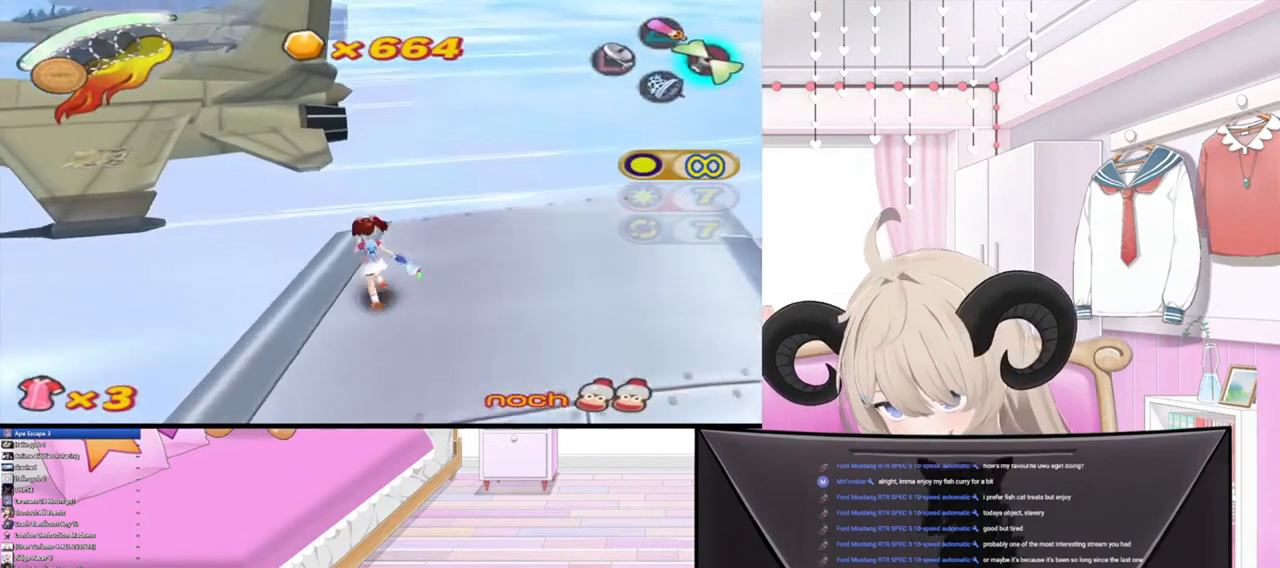
{"buttons": ["R2"], "left_stick": "up", "right_stick": "center", "events": [[67, "R2", "down"], [300, "R2", "up"], [433, "R2", "down"]]}
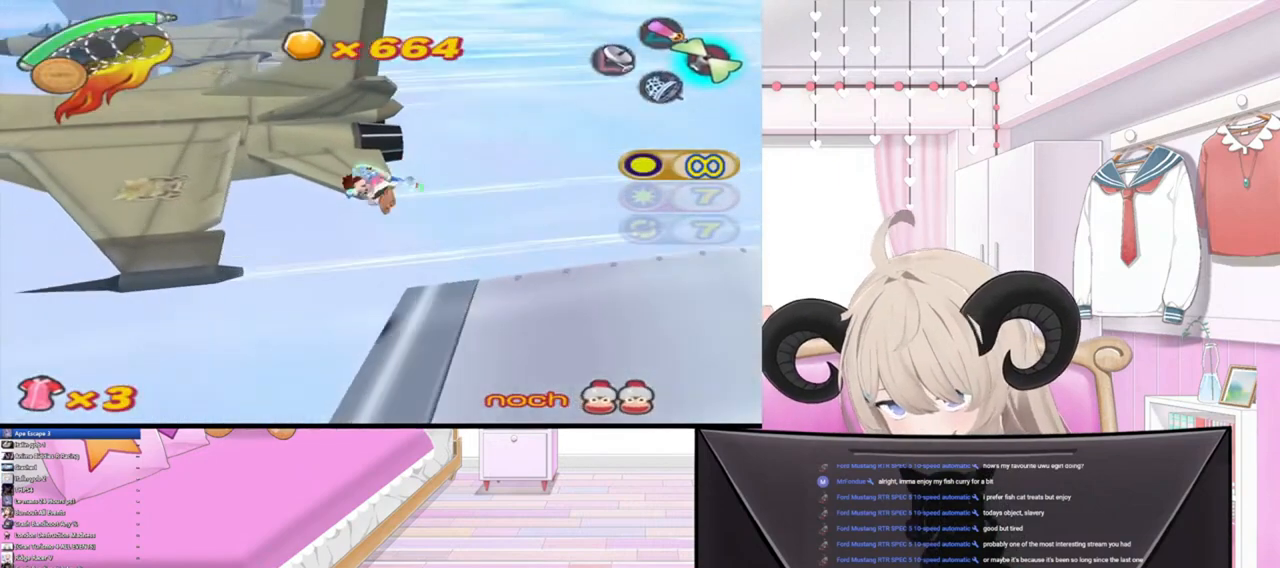
{"buttons": [], "left_stick": "up", "right_stick": "up-left", "events": [[67, "right_stick", "up-left"], [167, "R2", "up"], [167, "right_stick", "down-left"], [267, "right_stick", "down-right"], [333, "right_stick", "right"], [433, "right_stick", "up-left"]]}
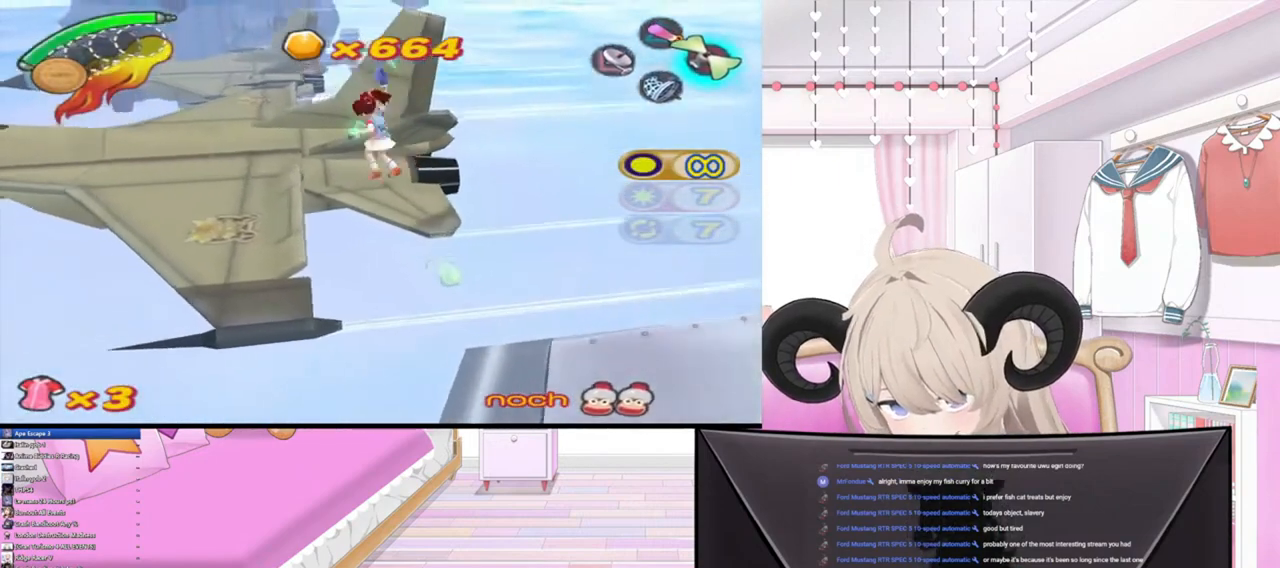
{"buttons": [], "left_stick": "up", "right_stick": "up", "events": [[67, "right_stick", "down-left"], [133, "right_stick", "down-right"], [200, "right_stick", "up-right"], [267, "right_stick", "up-left"], [400, "right_stick", "down-right"], [500, "right_stick", "up"]]}
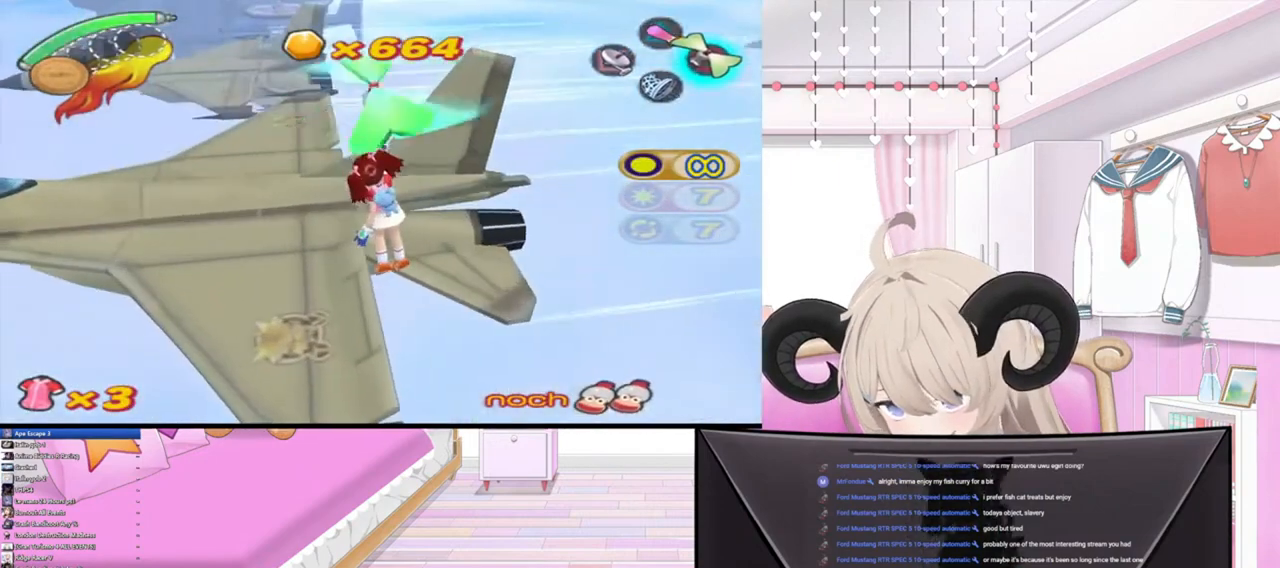
{"buttons": [], "left_stick": "up", "right_stick": "left", "events": [[67, "right_stick", "up-left"], [167, "right_stick", "down-left"], [267, "right_stick", "down-right"], [333, "right_stick", "up-right"], [400, "right_stick", "up-left"], [467, "right_stick", "left"]]}
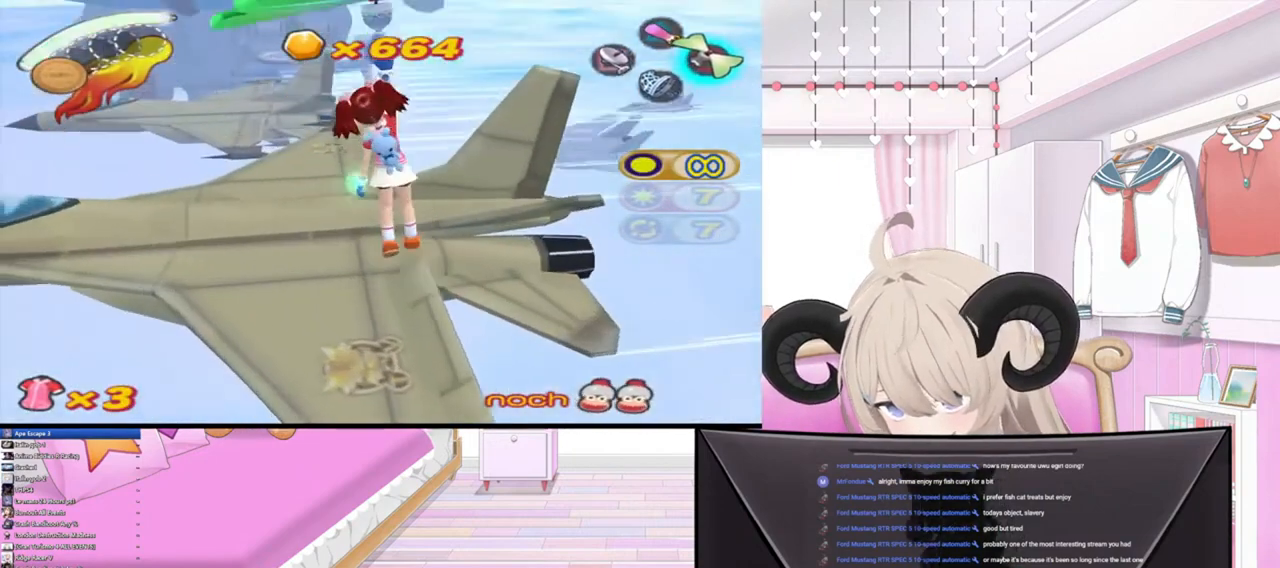
{"buttons": [], "left_stick": "up", "right_stick": "down", "events": [[67, "right_stick", "down"], [200, "right_stick", "right"], [267, "right_stick", "up"], [367, "right_stick", "left"], [467, "right_stick", "down"]]}
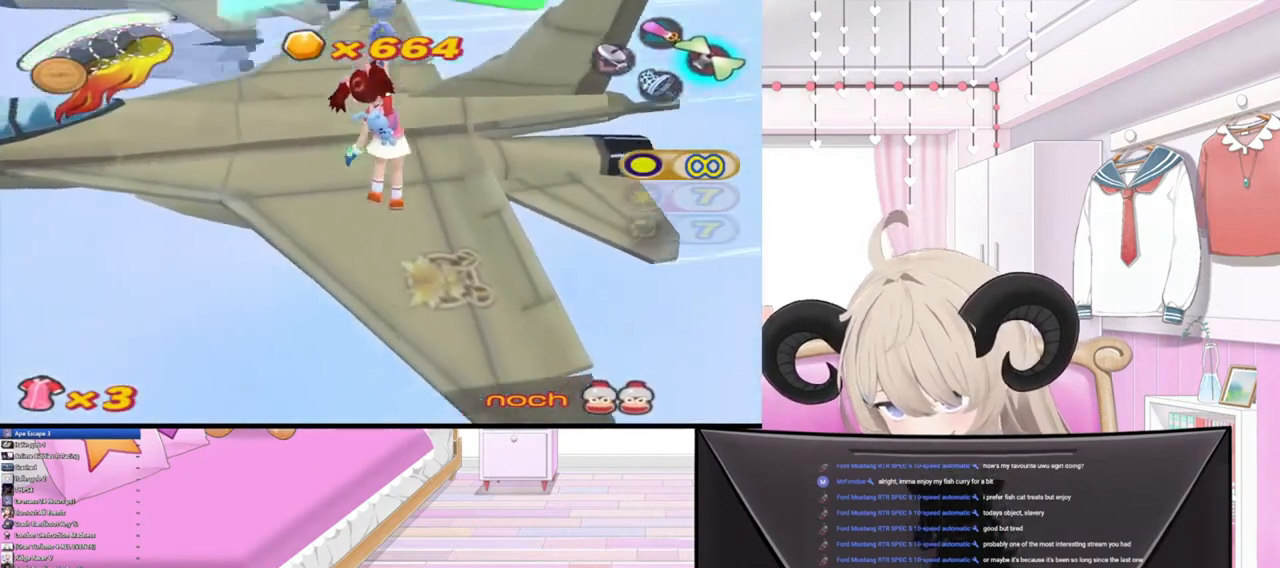
{"buttons": [], "left_stick": "up", "right_stick": "right", "events": [[33, "right_stick", "right"], [100, "right_stick", "up-right"], [200, "right_stick", "up-left"], [267, "right_stick", "left"], [367, "right_stick", "down"], [467, "right_stick", "right"]]}
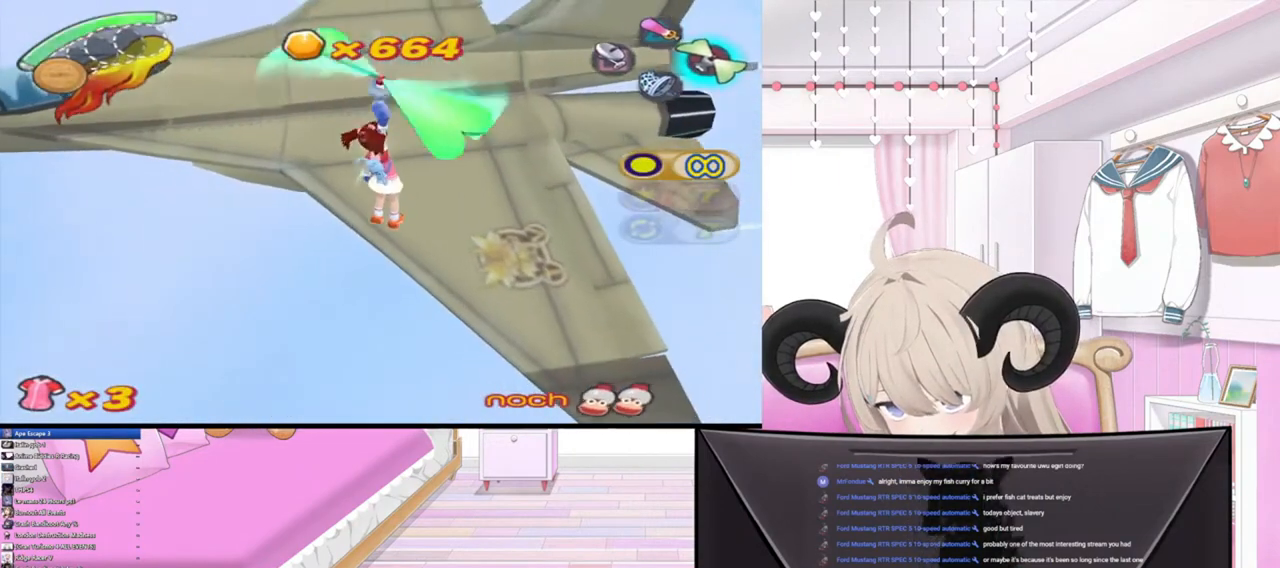
{"buttons": [], "left_stick": "up-right", "right_stick": "up-left", "events": [[67, "right_stick", "up"], [100, "left_stick", "up-right"], [167, "right_stick", "left"], [267, "right_stick", "down-right"], [400, "right_stick", "up-right"], [467, "right_stick", "up-left"]]}
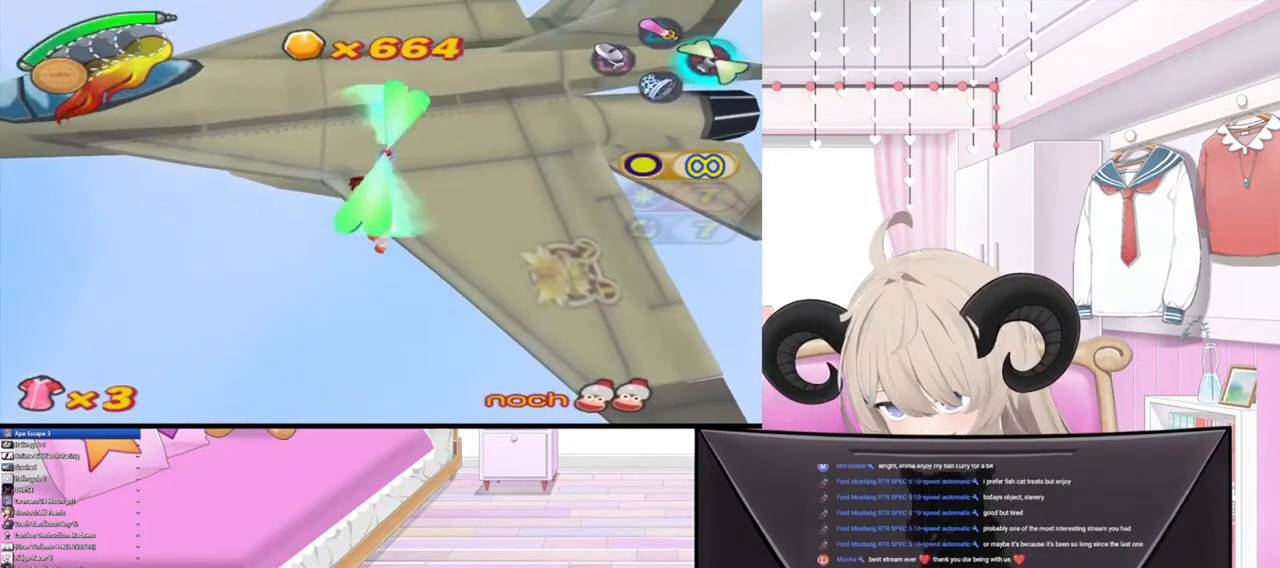
{"buttons": [], "left_stick": "up-right", "right_stick": "down-left", "events": [[67, "right_stick", "left"], [167, "right_stick", "down"], [233, "right_stick", "right"], [367, "right_stick", "up-left"], [467, "right_stick", "down-left"]]}
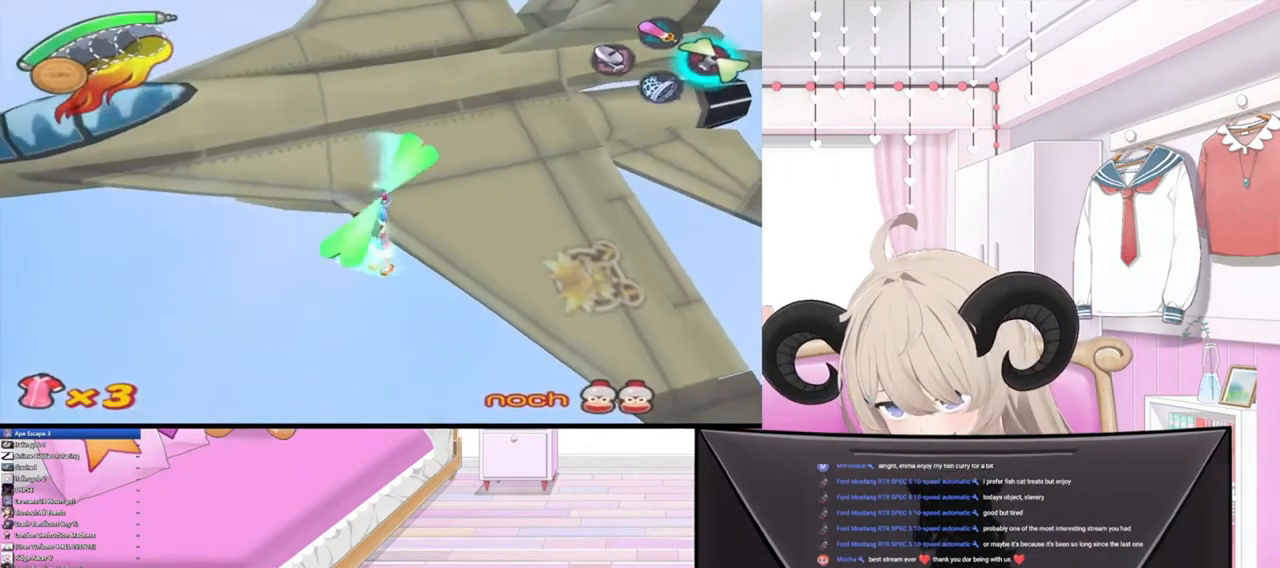
{"buttons": [], "left_stick": "up-right", "right_stick": "right", "events": [[67, "right_stick", "right"], [200, "right_stick", "up"], [267, "right_stick", "left"], [467, "right_stick", "right"]]}
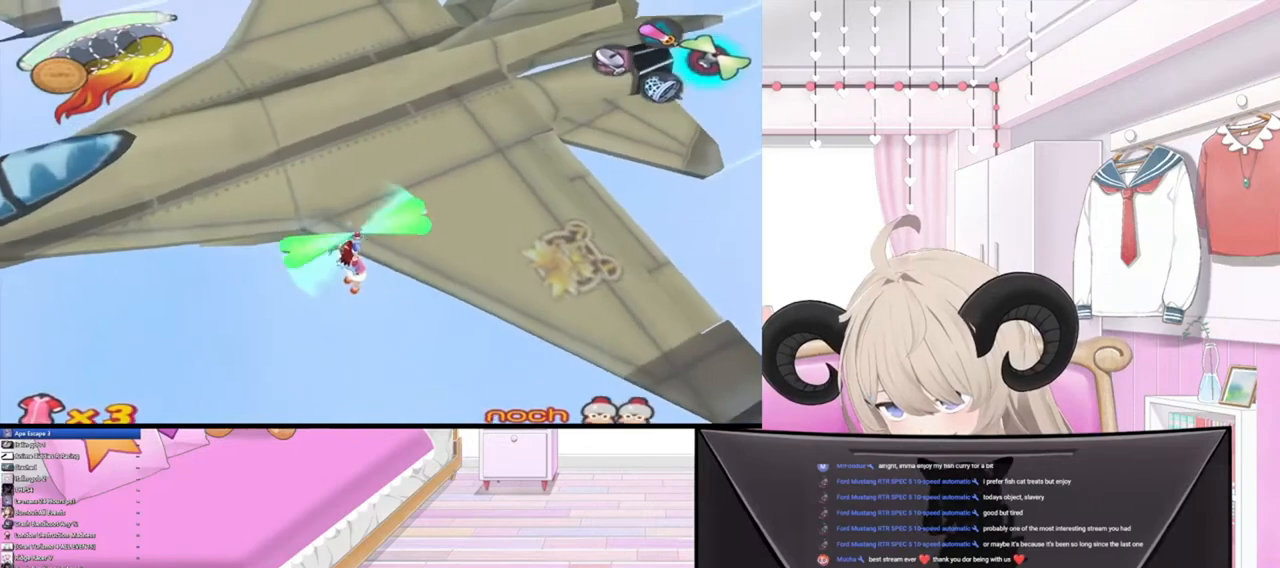
{"buttons": [], "left_stick": "up-right", "right_stick": "up", "events": [[133, "right_stick", "up-left"], [267, "right_stick", "down-left"], [367, "right_stick", "right"], [467, "right_stick", "up"]]}
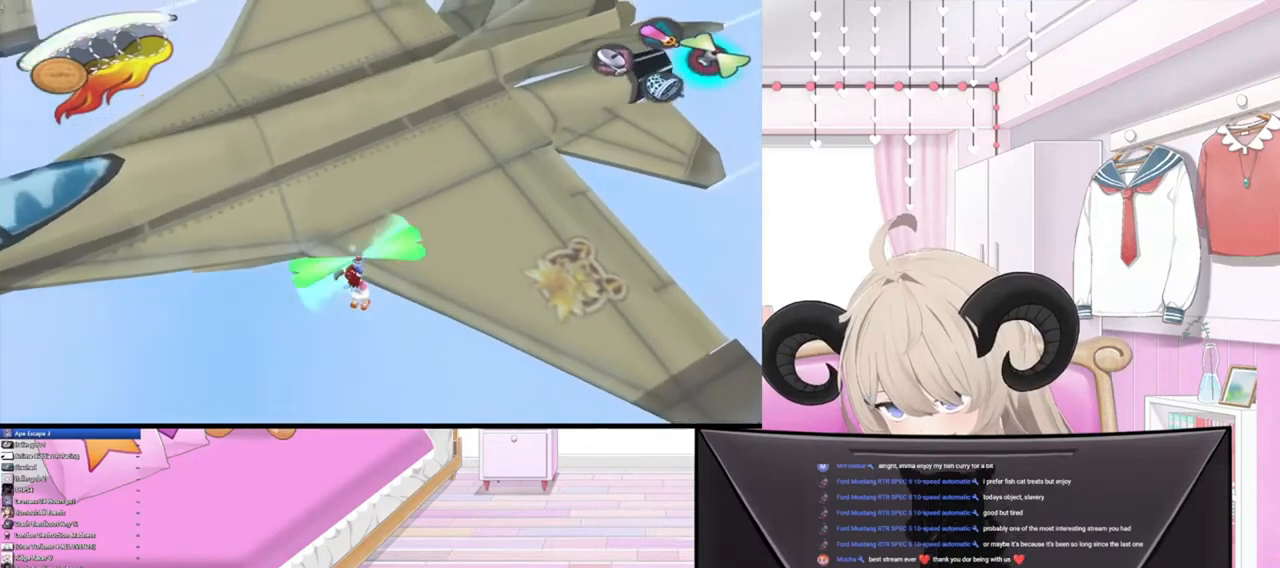
{"buttons": [], "left_stick": "up-right", "right_stick": "up-left", "events": [[67, "right_stick", "left"], [267, "right_stick", "right"], [400, "right_stick", "up-left"]]}
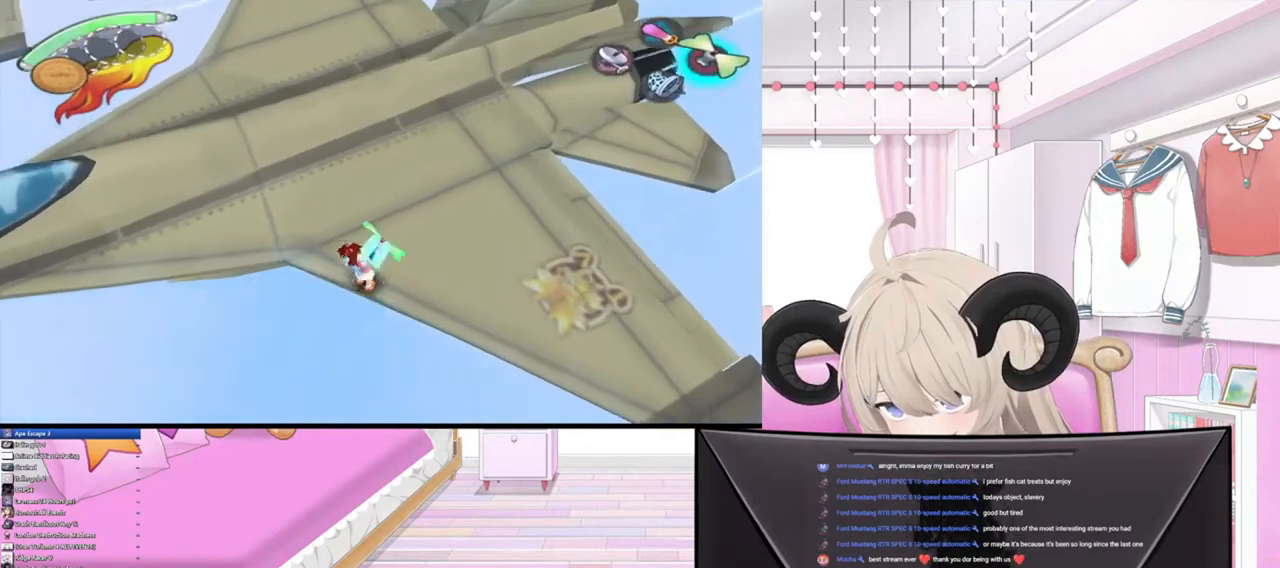
{"buttons": [], "left_stick": "up", "right_stick": "left", "events": [[67, "right_stick", "down-left"], [133, "left_stick", "up"], [167, "right_stick", "right"], [300, "right_stick", "up"], [367, "right_stick", "left"]]}